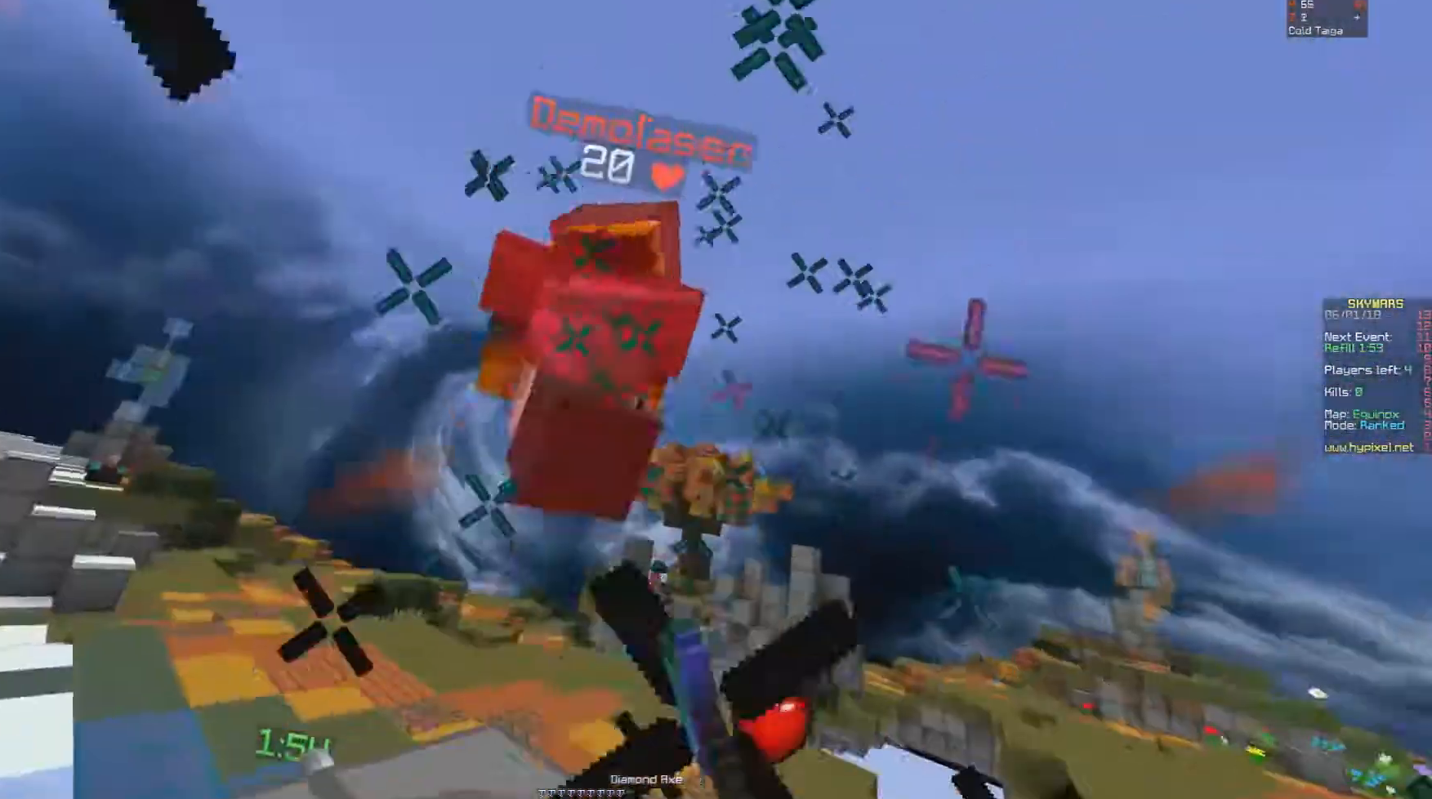
Gameplay with keyboard and mouse; each line is a JSON object with the keys and mouse buttons held at the frame after it. "events" lists presses ("down") and releases ("up") of "a", "d", "s", "space", "w", "mouse_left" and "mouse_right" between this image and that frame as [ms after this image, input, new state], when the widget could be followed in between. "mouse_left", "mouse_right" = the "left", "right" buttons of the "mouse" list. No other keys are recorded. Fast repeated clicks can show as one long hold. Mouse movement is not recorded.
{"keys": ["w"], "mouse": [], "events": [[17, "mouse_left", "down"], [67, "d", "down"], [67, "mouse_left", "up"], [117, "w", "down"], [167, "d", "up"], [250, "mouse_left", "down"], [267, "a", "up"], [317, "mouse_left", "up"], [367, "d", "down"], [367, "mouse_left", "down"], [417, "mouse_left", "up"], [467, "d", "up"]]}
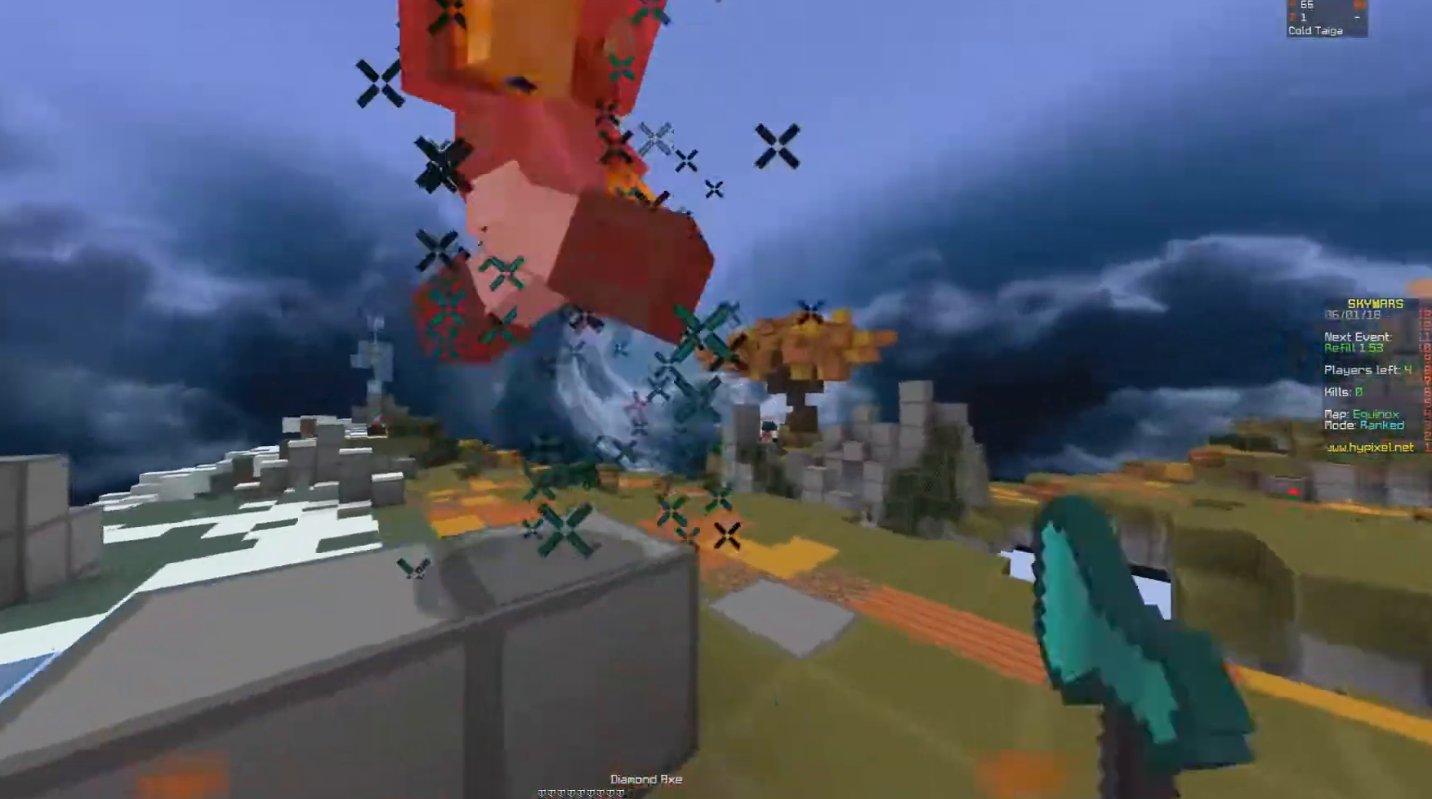
{"keys": ["a", "d", "w"], "mouse": ["left"], "events": [[17, "mouse_left", "down"], [67, "a", "down"], [67, "mouse_left", "up"], [150, "mouse_left", "down"], [217, "a", "up"], [217, "mouse_left", "up"], [267, "a", "down"], [267, "mouse_left", "down"], [267, "w", "up"], [317, "d", "down"], [317, "mouse_left", "up"], [367, "mouse_left", "down"], [417, "mouse_left", "up"], [467, "mouse_left", "down"], [467, "w", "down"]]}
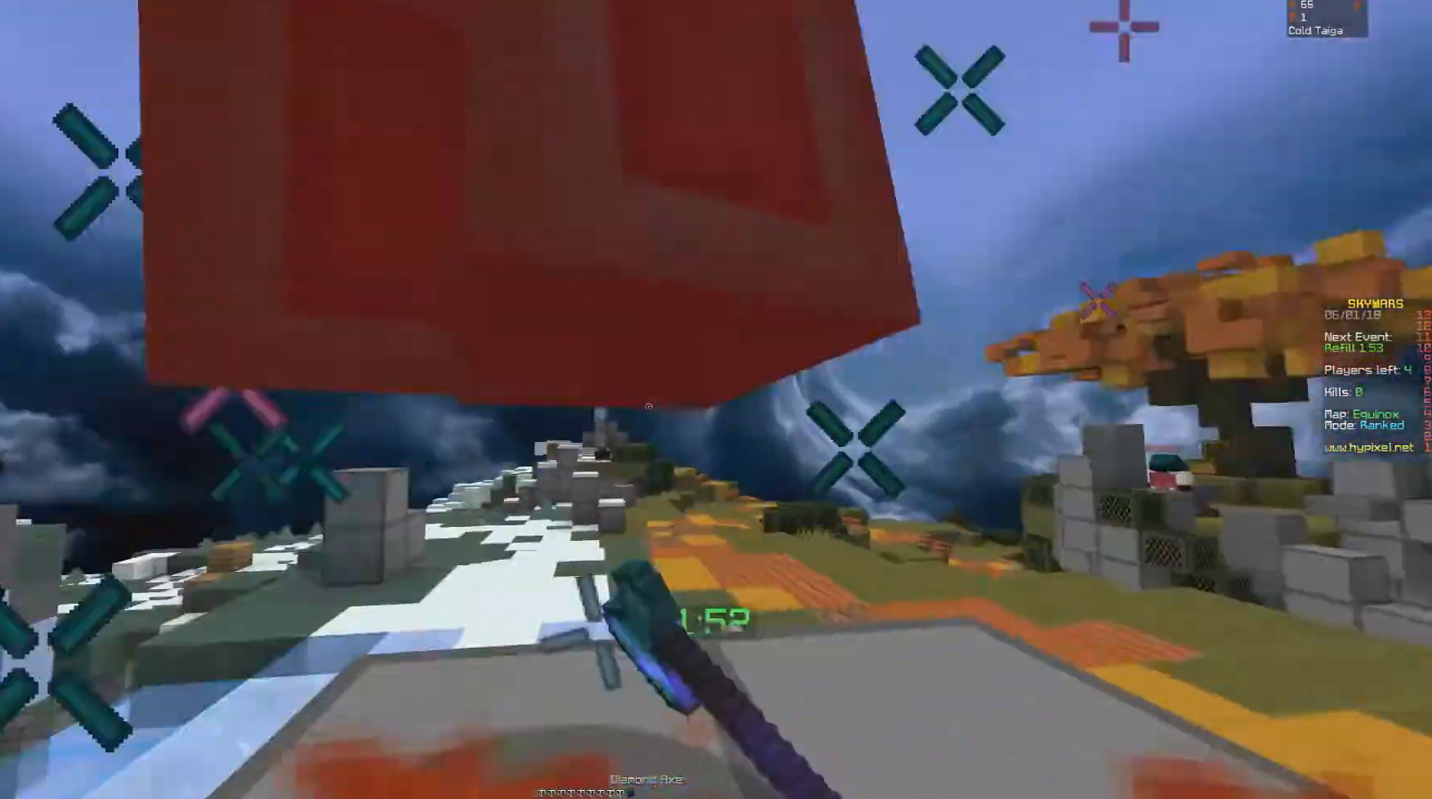
{"keys": ["a", "w"], "mouse": ["left"], "events": [[17, "d", "up"], [17, "mouse_left", "up"], [67, "mouse_left", "down"], [167, "mouse_left", "up"], [217, "a", "up"], [217, "mouse_left", "down"], [267, "a", "down"], [267, "mouse_left", "up"], [317, "mouse_left", "down"], [417, "mouse_left", "up"], [467, "mouse_left", "down"]]}
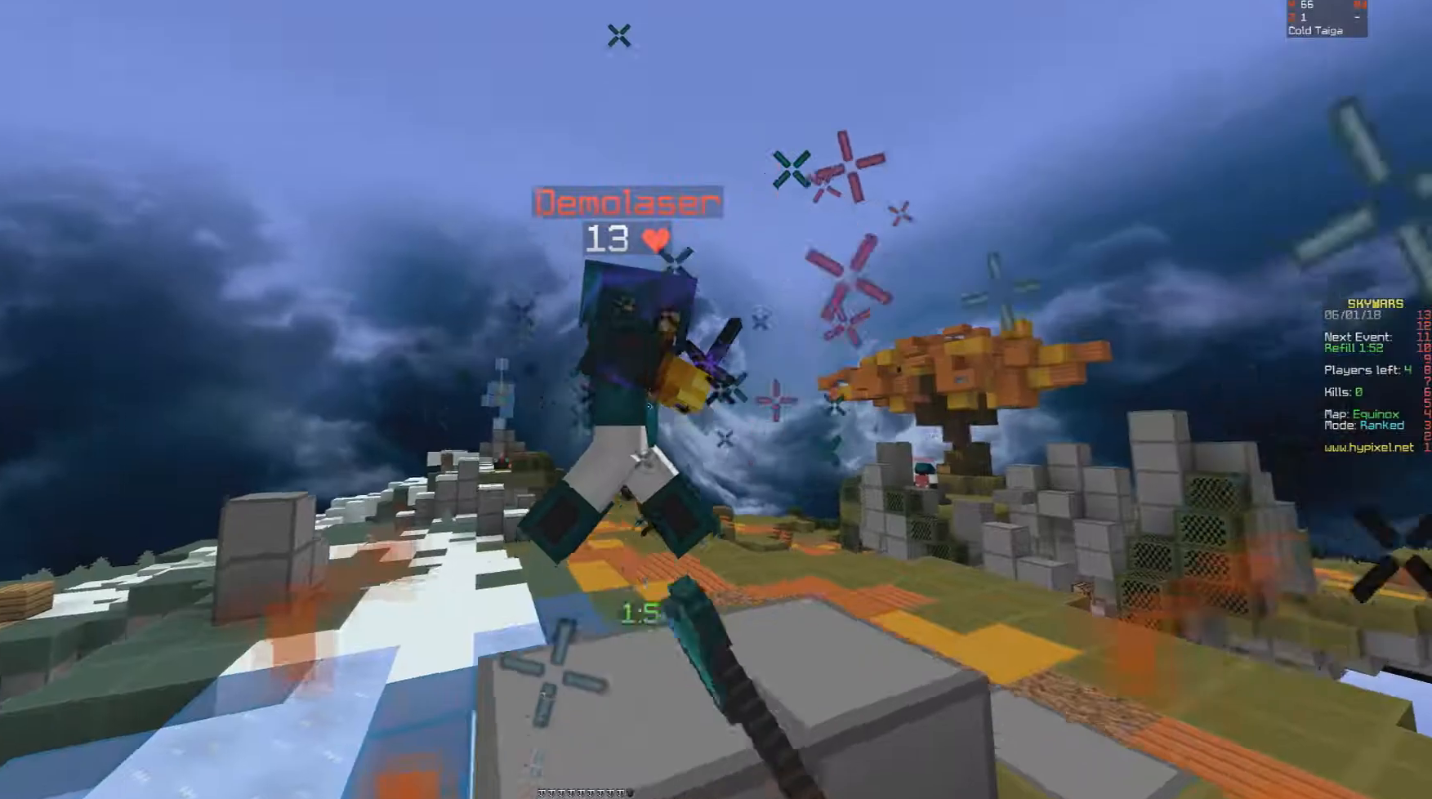
{"keys": ["a", "w"], "mouse": [], "events": [[17, "mouse_left", "up"], [67, "mouse_left", "down"], [117, "mouse_left", "up"], [200, "mouse_left", "down"], [267, "mouse_left", "up"], [317, "mouse_left", "down"], [367, "mouse_left", "up"], [417, "mouse_left", "down"], [467, "mouse_left", "up"]]}
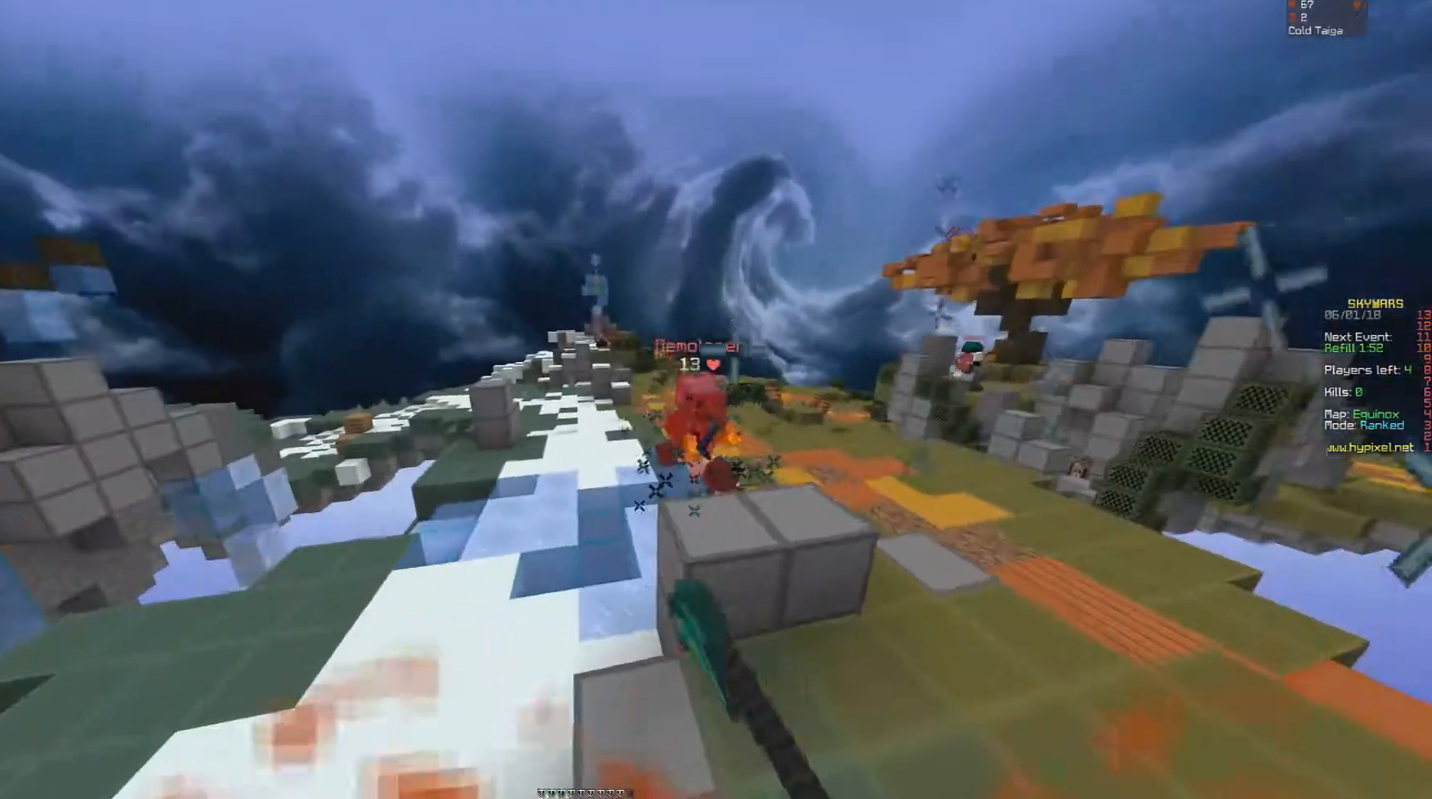
{"keys": ["w"], "mouse": [], "events": [[67, "mouse_right", "down"], [167, "a", "up"], [167, "mouse_right", "up"], [267, "mouse_left", "down"], [317, "mouse_left", "up"], [350, "mouse_left", "down"], [417, "mouse_left", "up"]]}
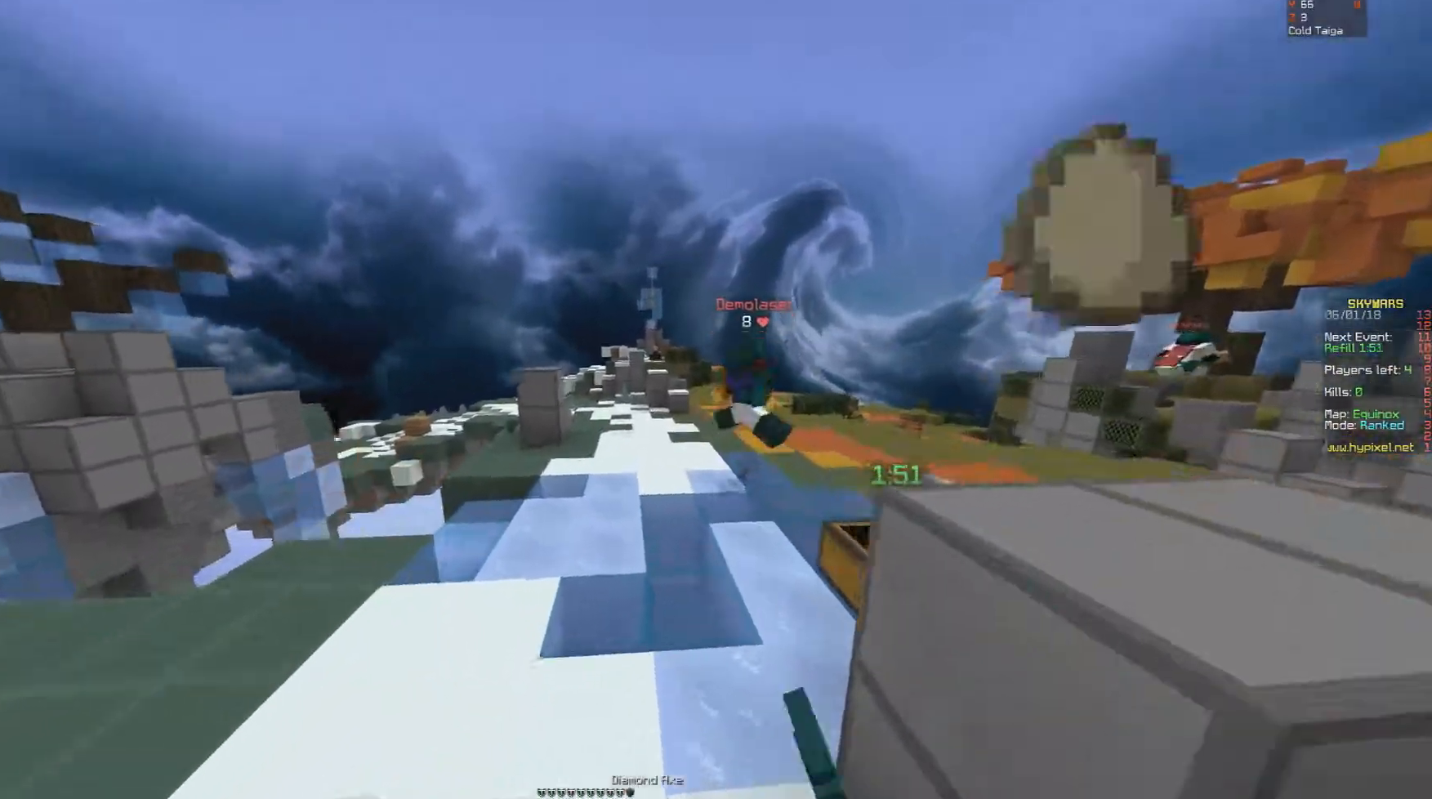
{"keys": ["w"], "mouse": [], "events": []}
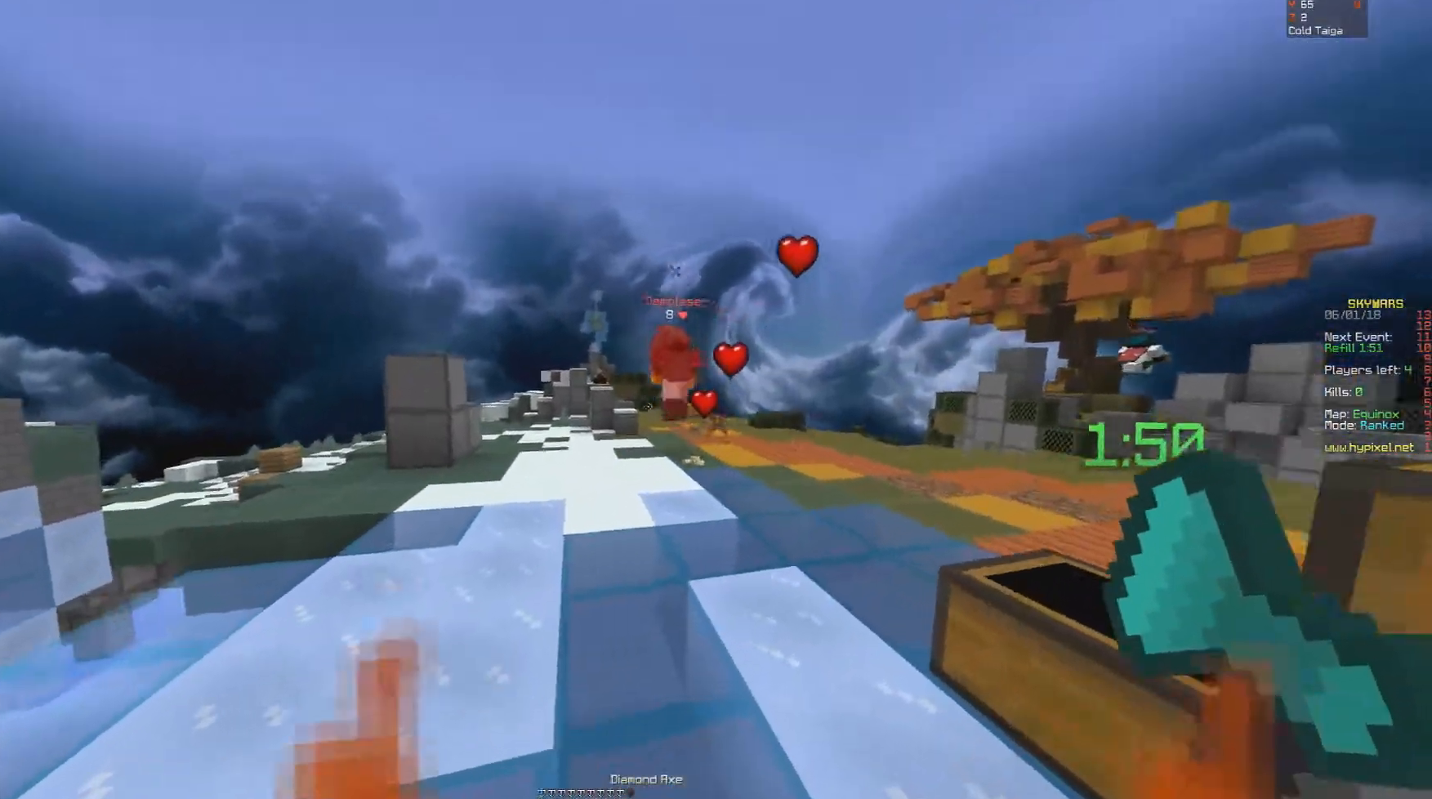
{"keys": ["w"], "mouse": [], "events": []}
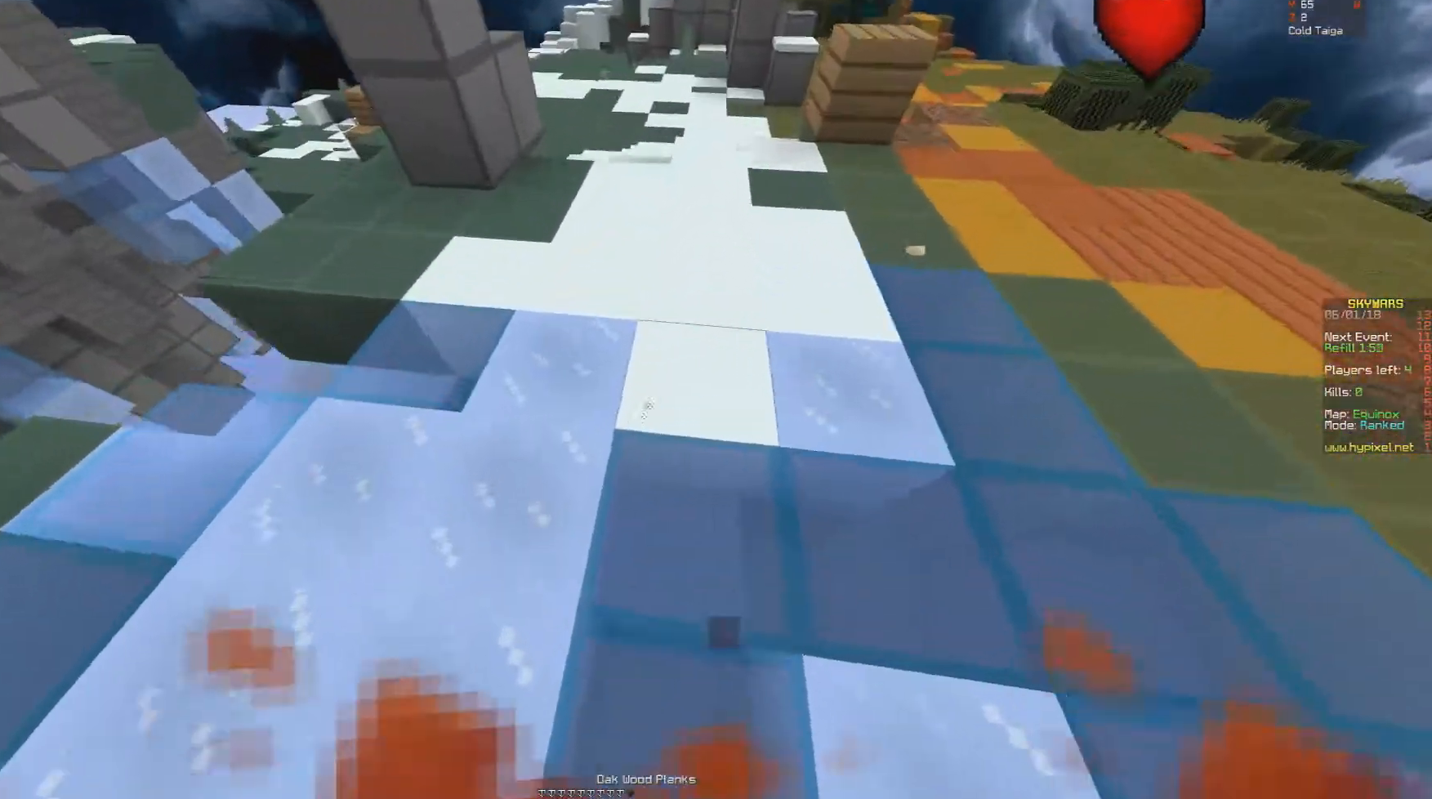
{"keys": ["w"], "mouse": [], "events": [[67, "mouse_right", "down"], [167, "mouse_right", "up"], [217, "mouse_right", "down"], [317, "mouse_right", "up"]]}
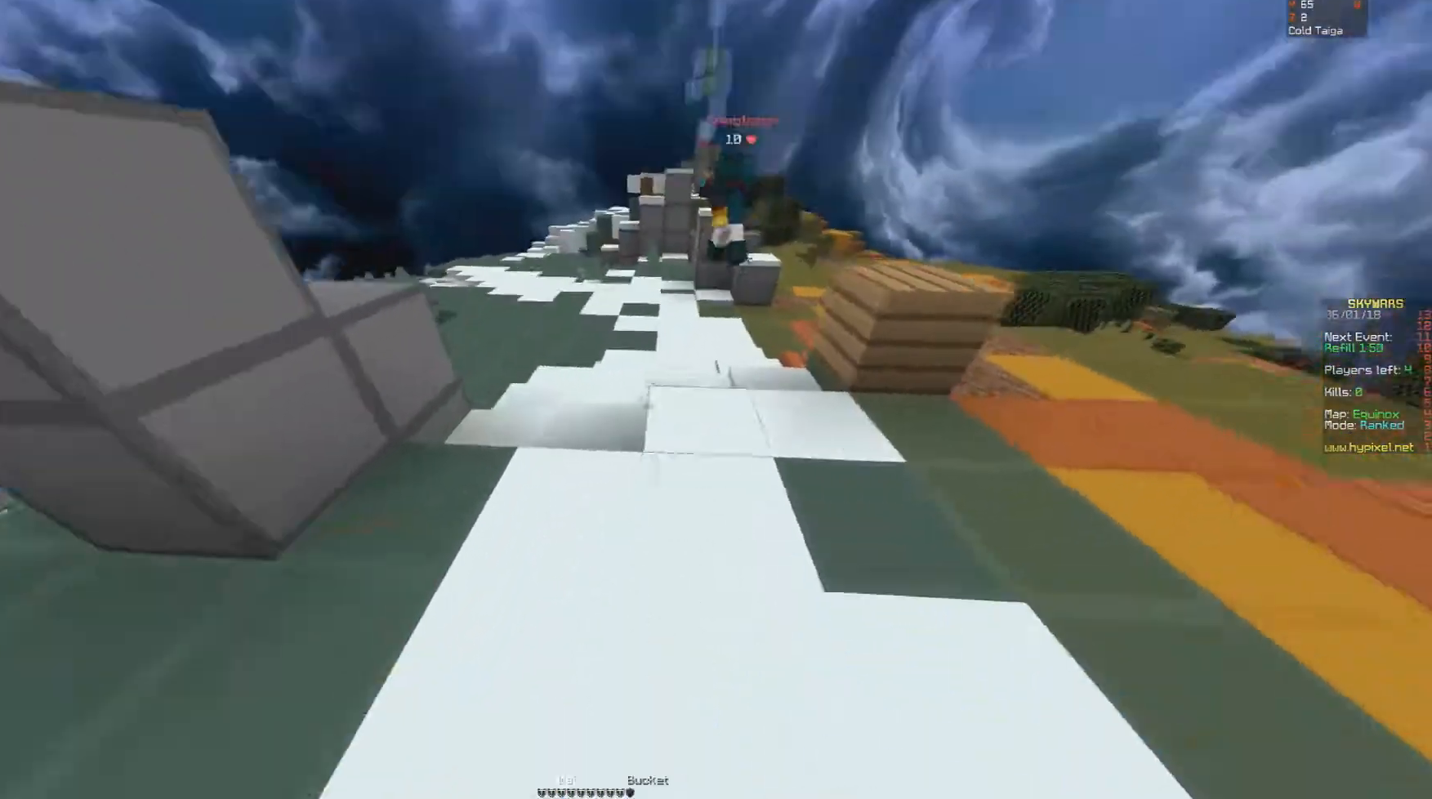
{"keys": ["w"], "mouse": [], "events": []}
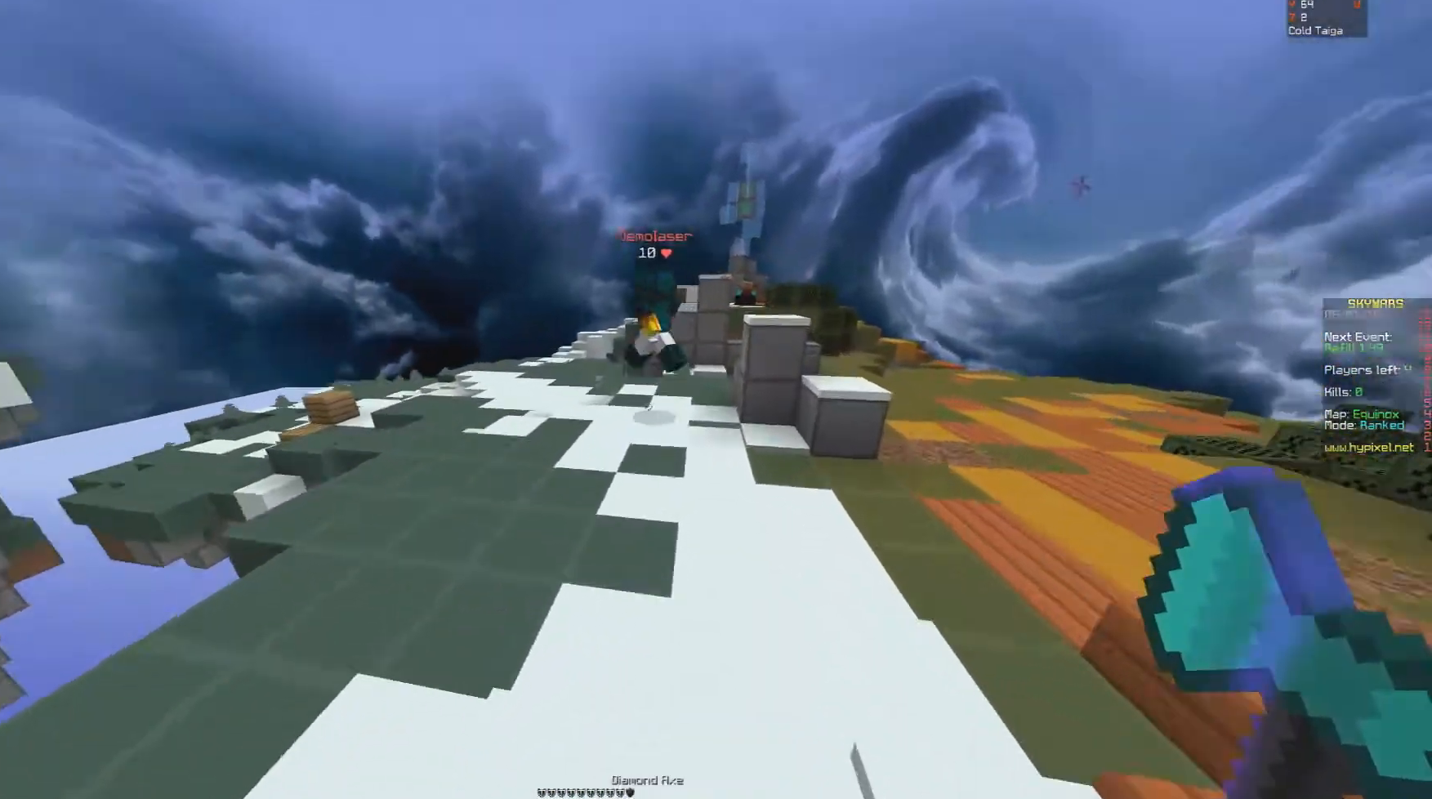
{"keys": ["w"], "mouse": [], "events": []}
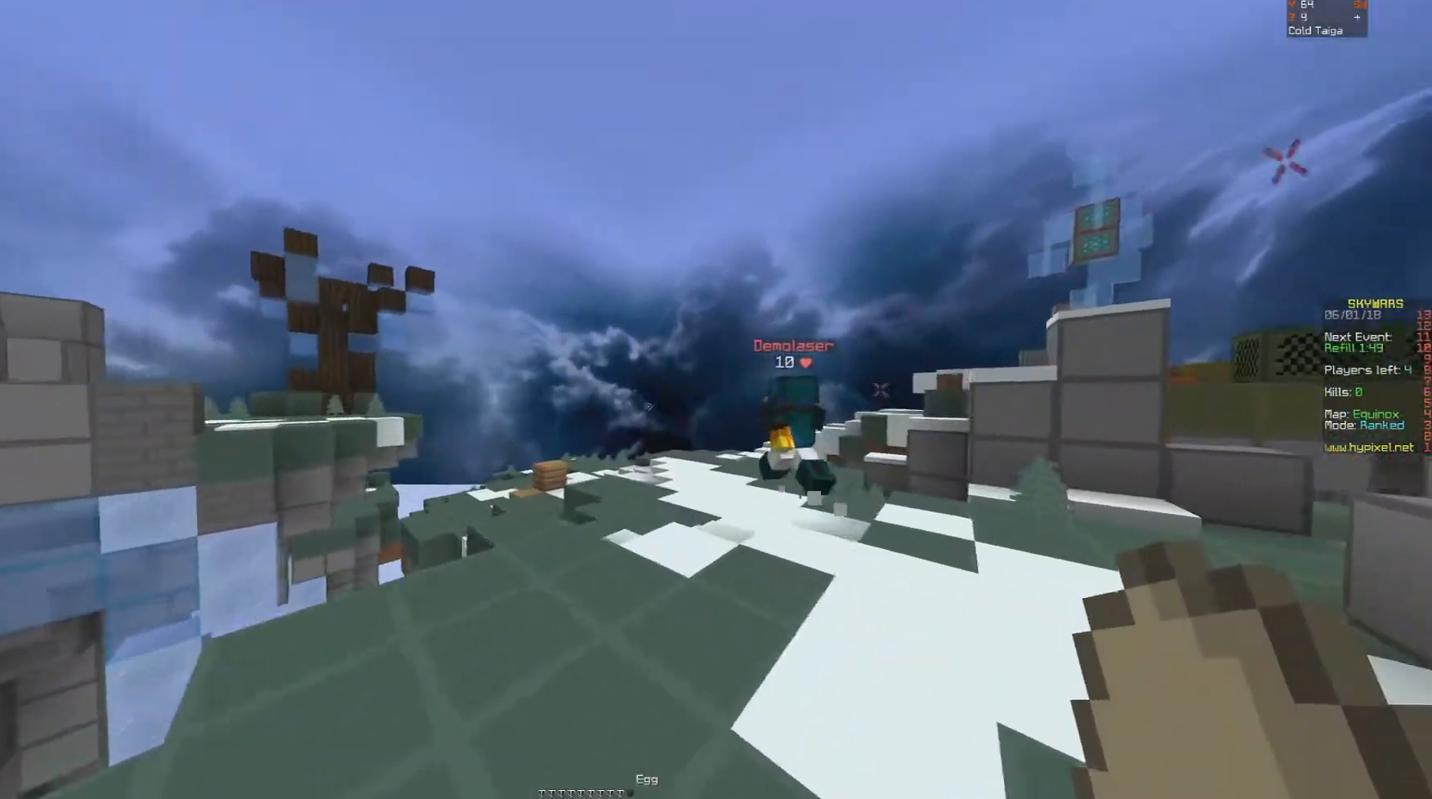
{"keys": ["w"], "mouse": [], "events": [[367, "mouse_left", "down"], [367, "mouse_right", "down"], [467, "mouse_left", "up"], [467, "mouse_right", "up"]]}
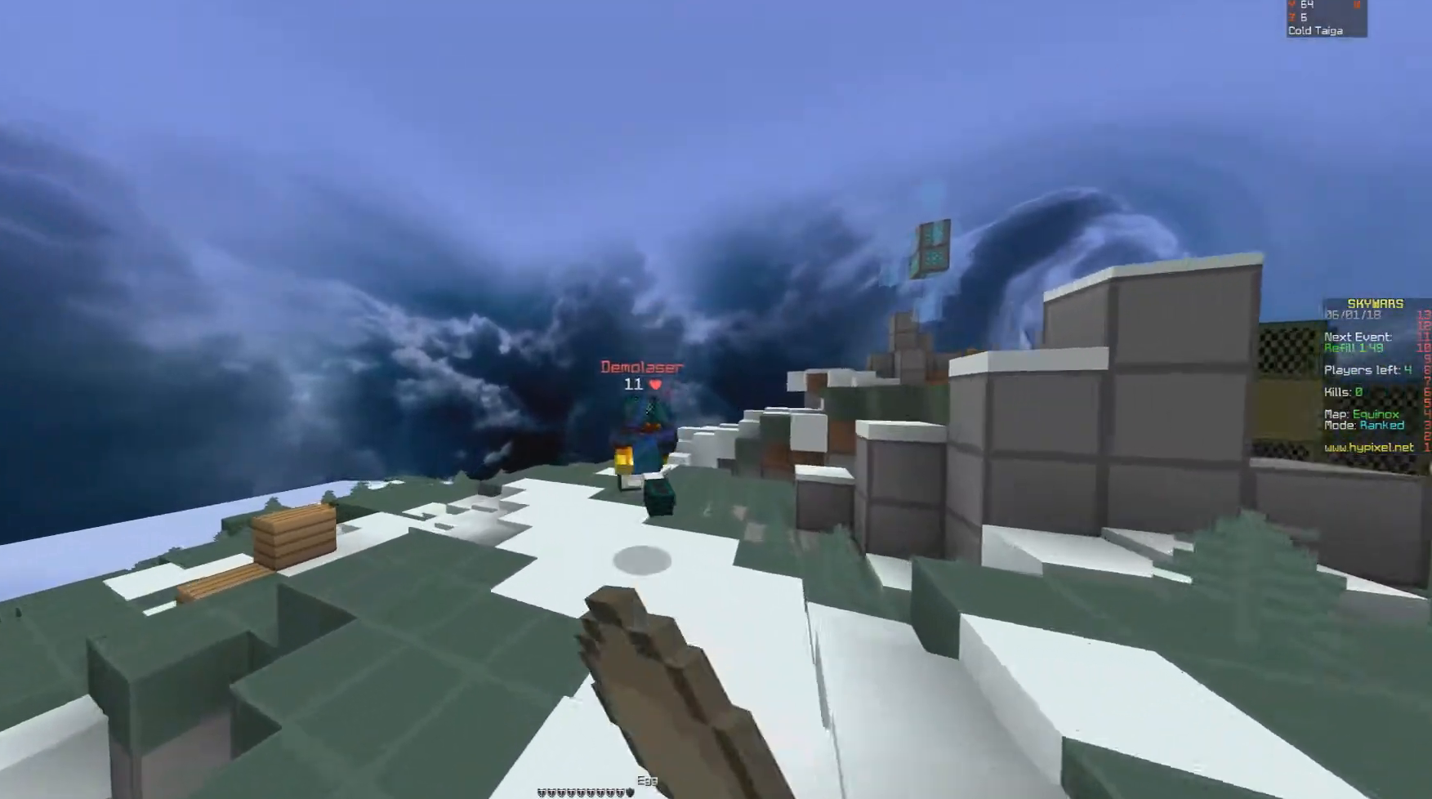
{"keys": ["w"], "mouse": ["left"], "events": [[17, "mouse_left", "down"], [17, "mouse_right", "down"], [67, "mouse_left", "up"], [67, "mouse_right", "up"], [167, "mouse_left", "down"], [167, "mouse_right", "down"], [217, "mouse_left", "up"], [217, "mouse_right", "up"], [267, "mouse_left", "down"], [267, "mouse_right", "down"], [367, "mouse_left", "up"], [367, "mouse_right", "up"], [417, "mouse_left", "down"], [417, "mouse_right", "down"], [467, "mouse_right", "up"]]}
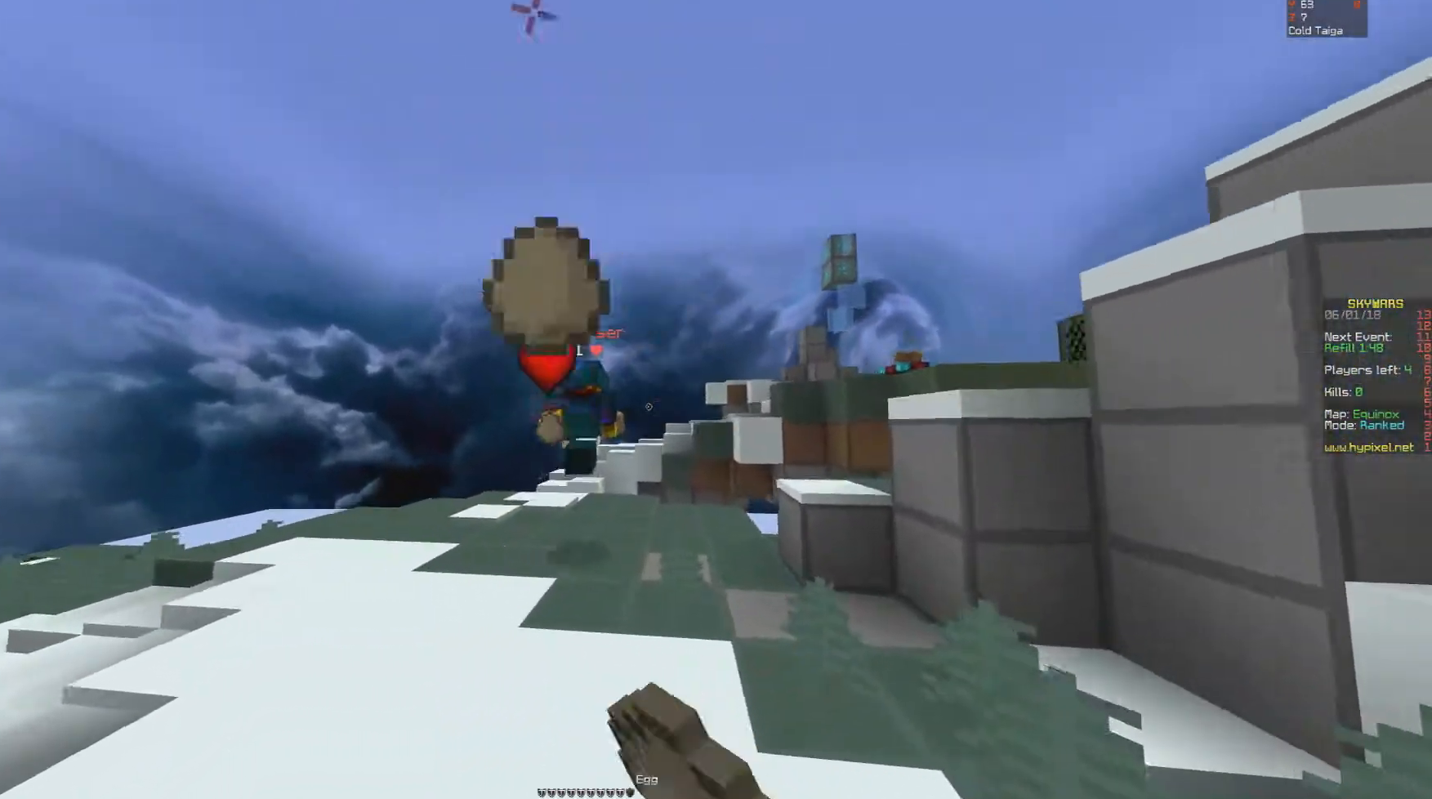
{"keys": ["w"], "mouse": ["left"], "events": [[17, "mouse_left", "up"], [67, "mouse_left", "down"], [67, "mouse_right", "down"], [117, "mouse_left", "up"], [117, "mouse_right", "up"], [167, "mouse_left", "down"], [167, "mouse_right", "down"], [217, "mouse_right", "up"], [267, "mouse_left", "up"], [317, "mouse_left", "down"], [317, "mouse_right", "down"], [367, "mouse_left", "up"], [367, "mouse_right", "up"], [467, "mouse_left", "down"]]}
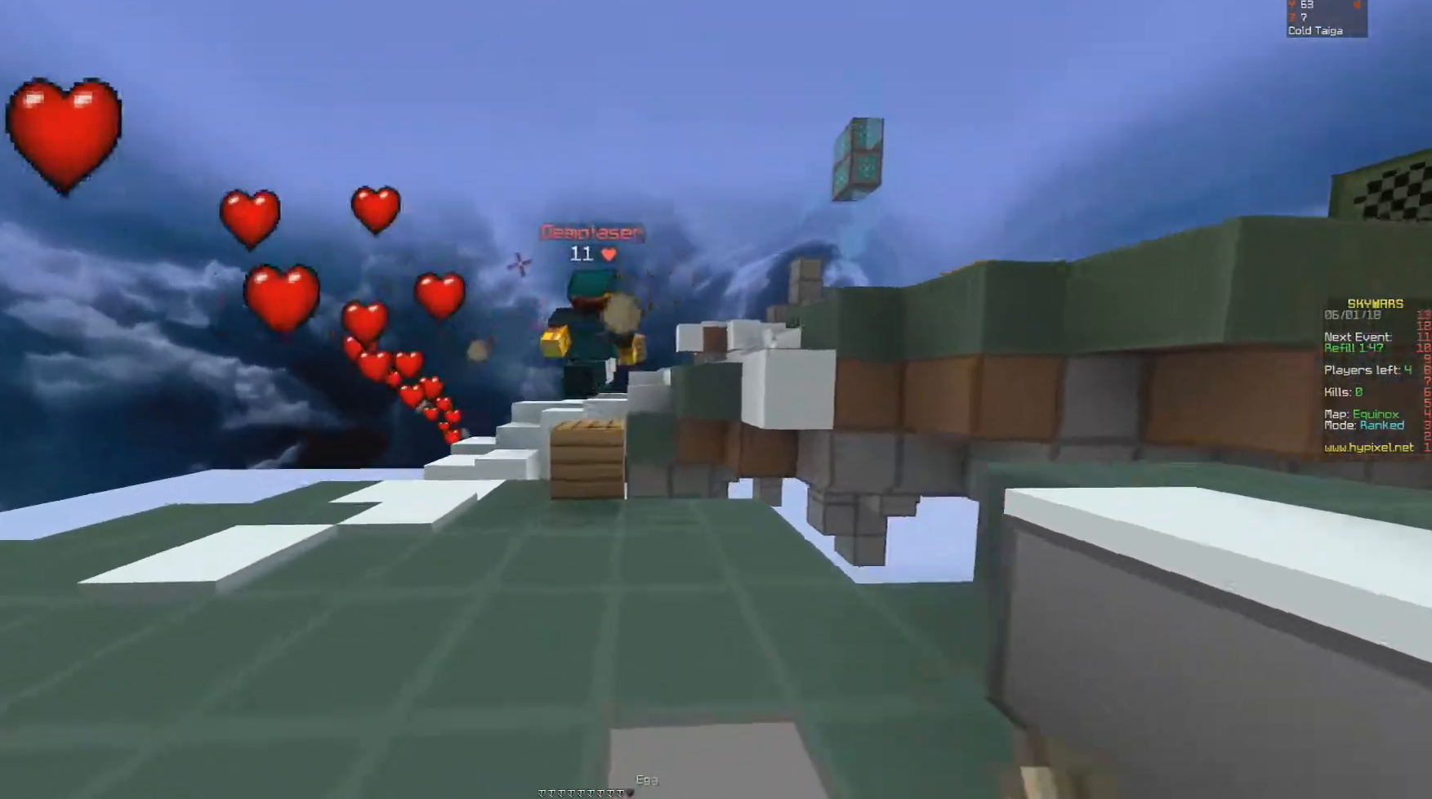
{"keys": ["w"], "mouse": [], "events": [[17, "mouse_left", "up"], [50, "mouse_left", "down"], [167, "mouse_left", "up"], [267, "a", "down"], [267, "space", "down"], [367, "a", "up"], [417, "space", "up"]]}
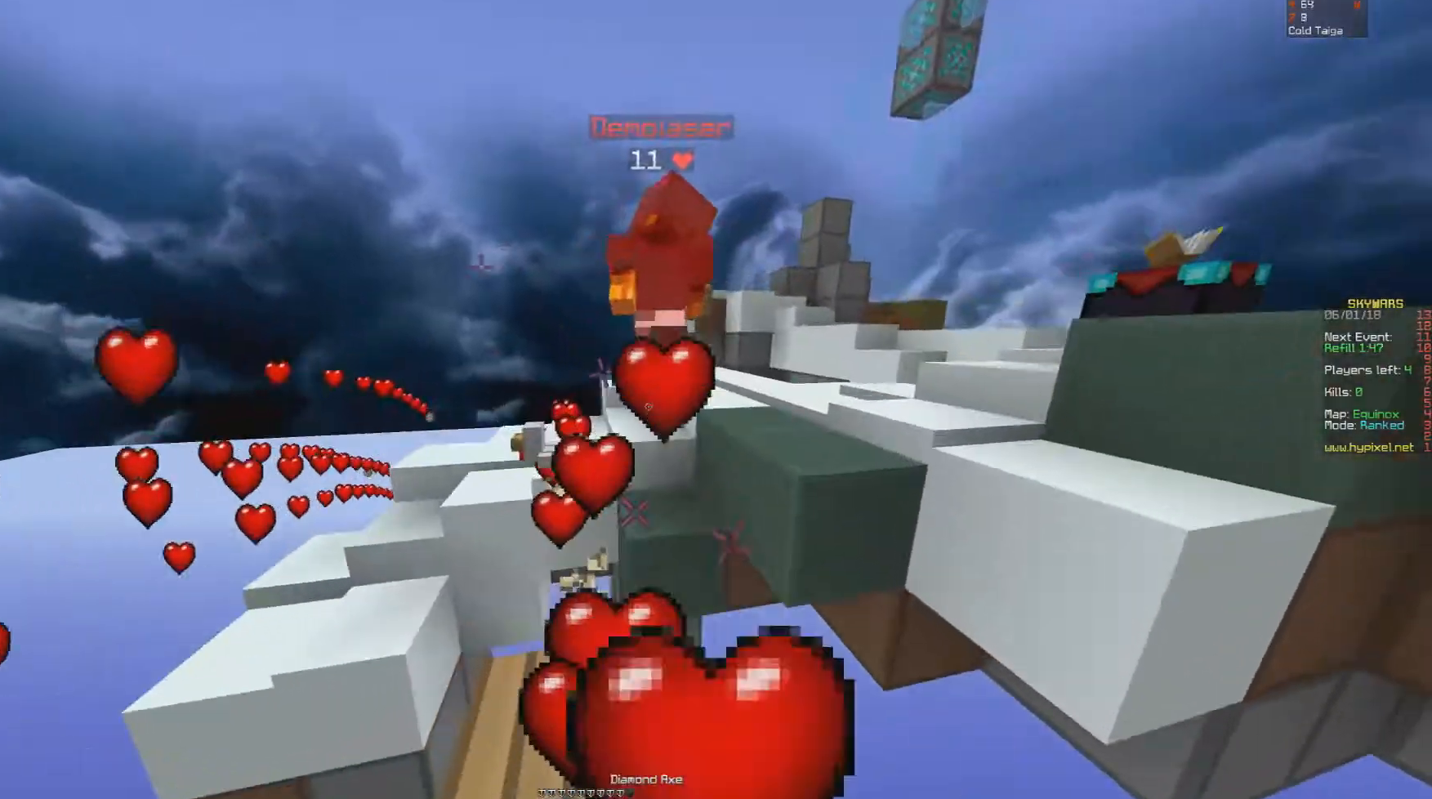
{"keys": ["d", "space", "w"], "mouse": [], "events": [[117, "mouse_left", "down"], [117, "space", "down"], [167, "d", "down"], [167, "mouse_left", "up"]]}
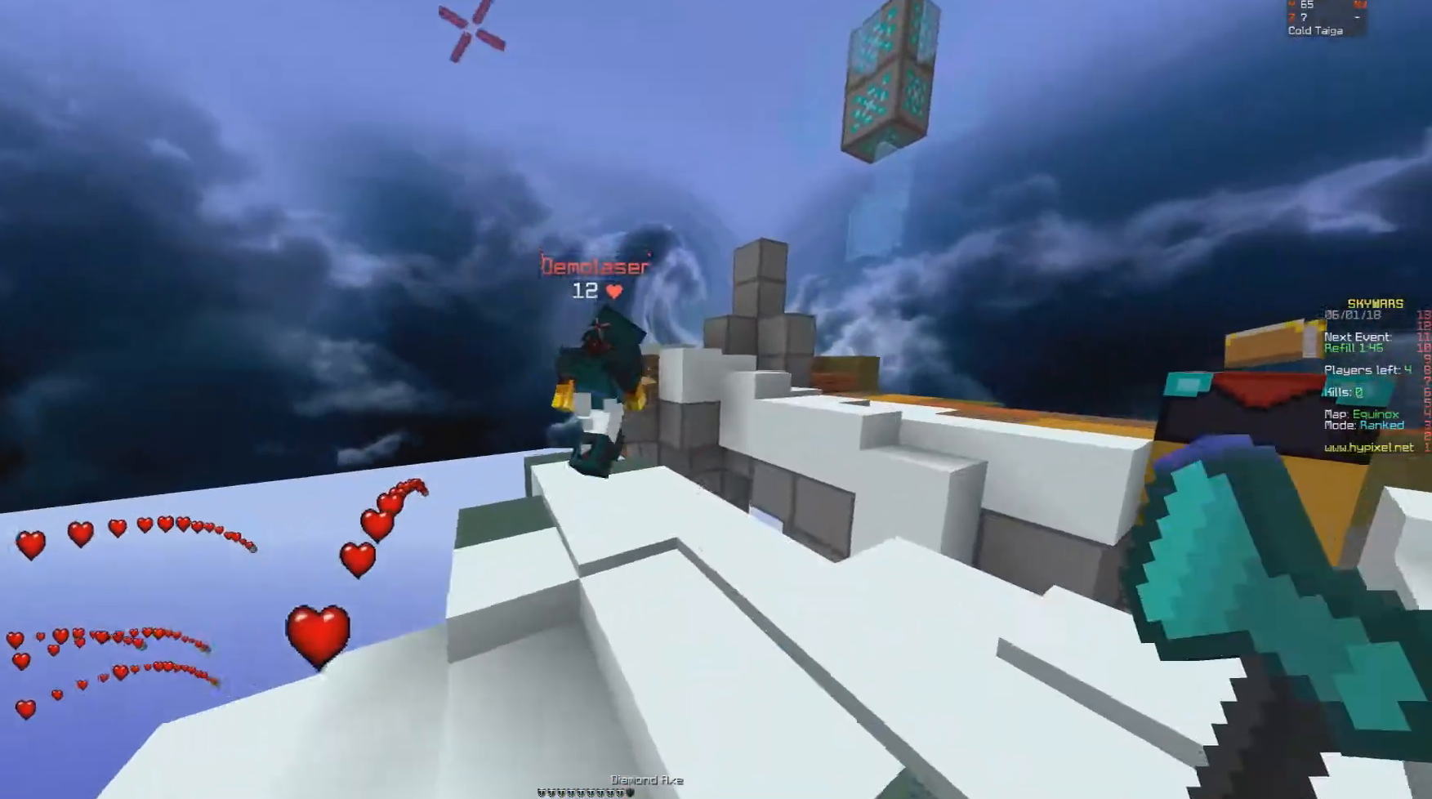
{"keys": ["a"], "mouse": [], "events": [[17, "space", "up"], [317, "mouse_left", "down"], [367, "d", "up"], [367, "mouse_left", "up"], [417, "a", "down"], [417, "d", "down"], [417, "mouse_left", "down"], [467, "d", "up"], [467, "mouse_left", "up"], [467, "w", "up"]]}
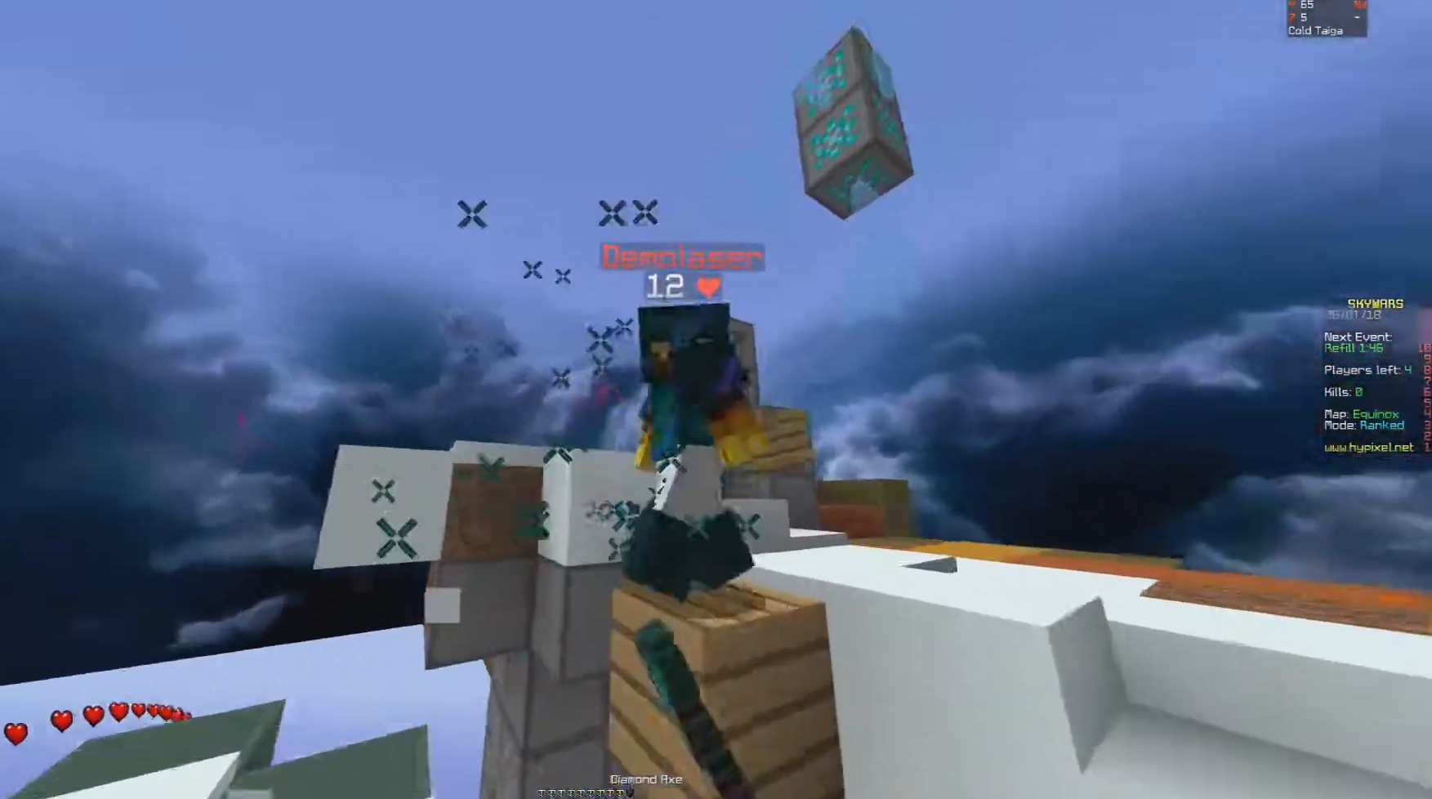
{"keys": ["a", "w"], "mouse": [], "events": [[17, "d", "down"], [17, "mouse_left", "down"], [67, "mouse_left", "up"], [67, "s", "down"], [117, "mouse_left", "down"], [167, "mouse_left", "up"], [217, "d", "up"], [267, "d", "down"], [267, "mouse_left", "down"], [267, "s", "up"], [317, "d", "up"], [317, "mouse_left", "up"], [367, "d", "down"], [367, "mouse_left", "down"], [417, "d", "up"], [417, "mouse_left", "up"], [450, "w", "down"]]}
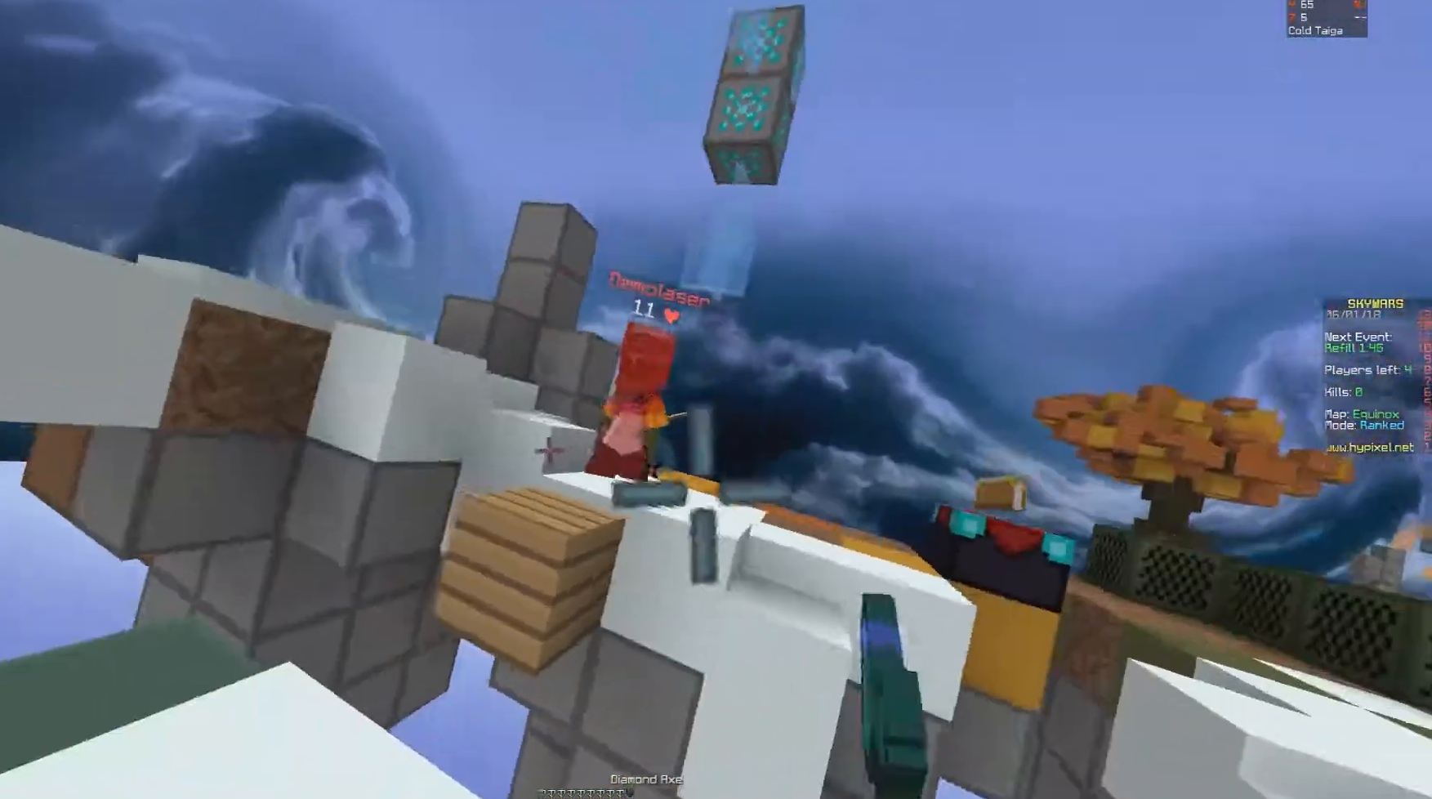
{"keys": ["d", "w"], "mouse": [], "events": [[67, "a", "up"], [167, "space", "down"], [317, "space", "up"], [367, "d", "down"]]}
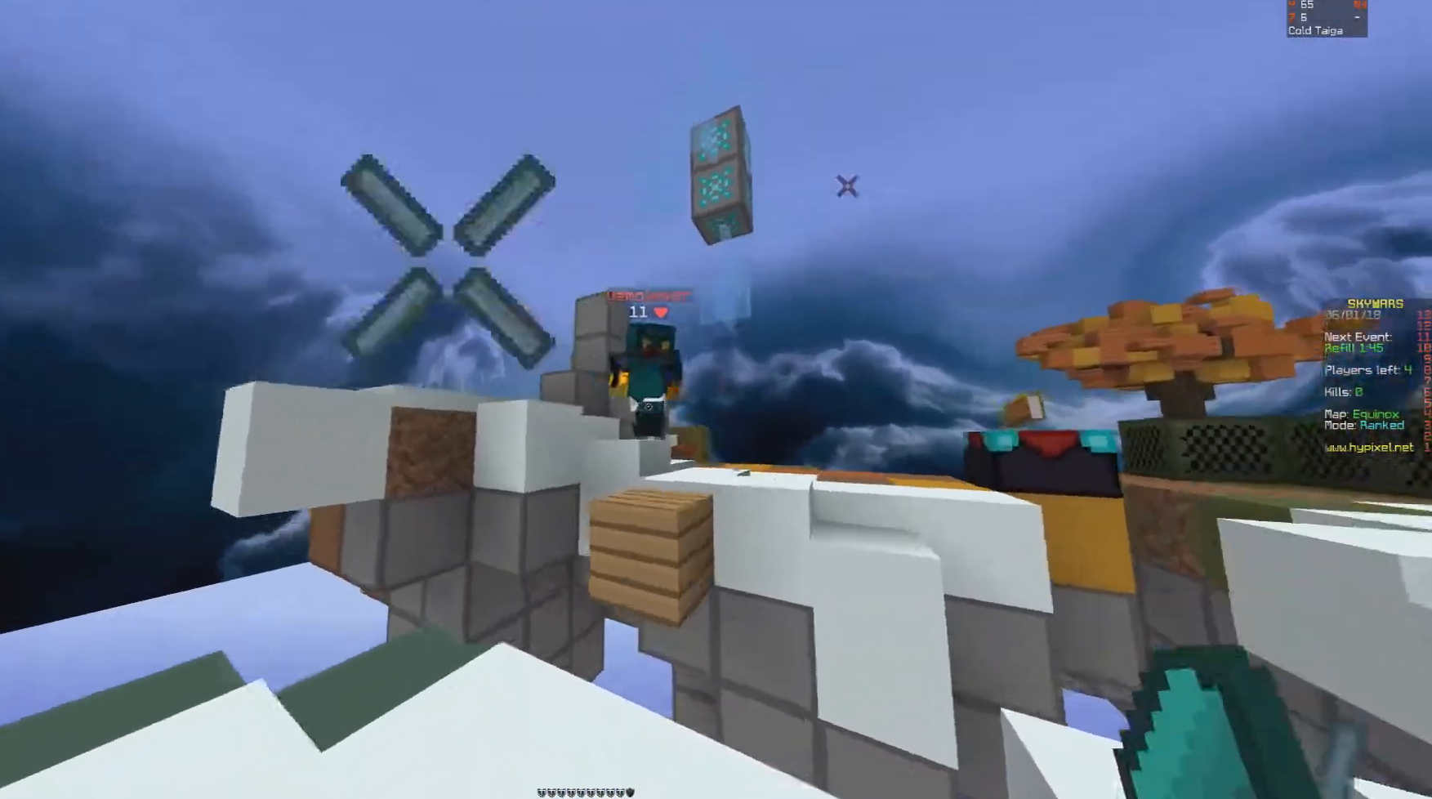
{"keys": ["s"], "mouse": ["left"]}
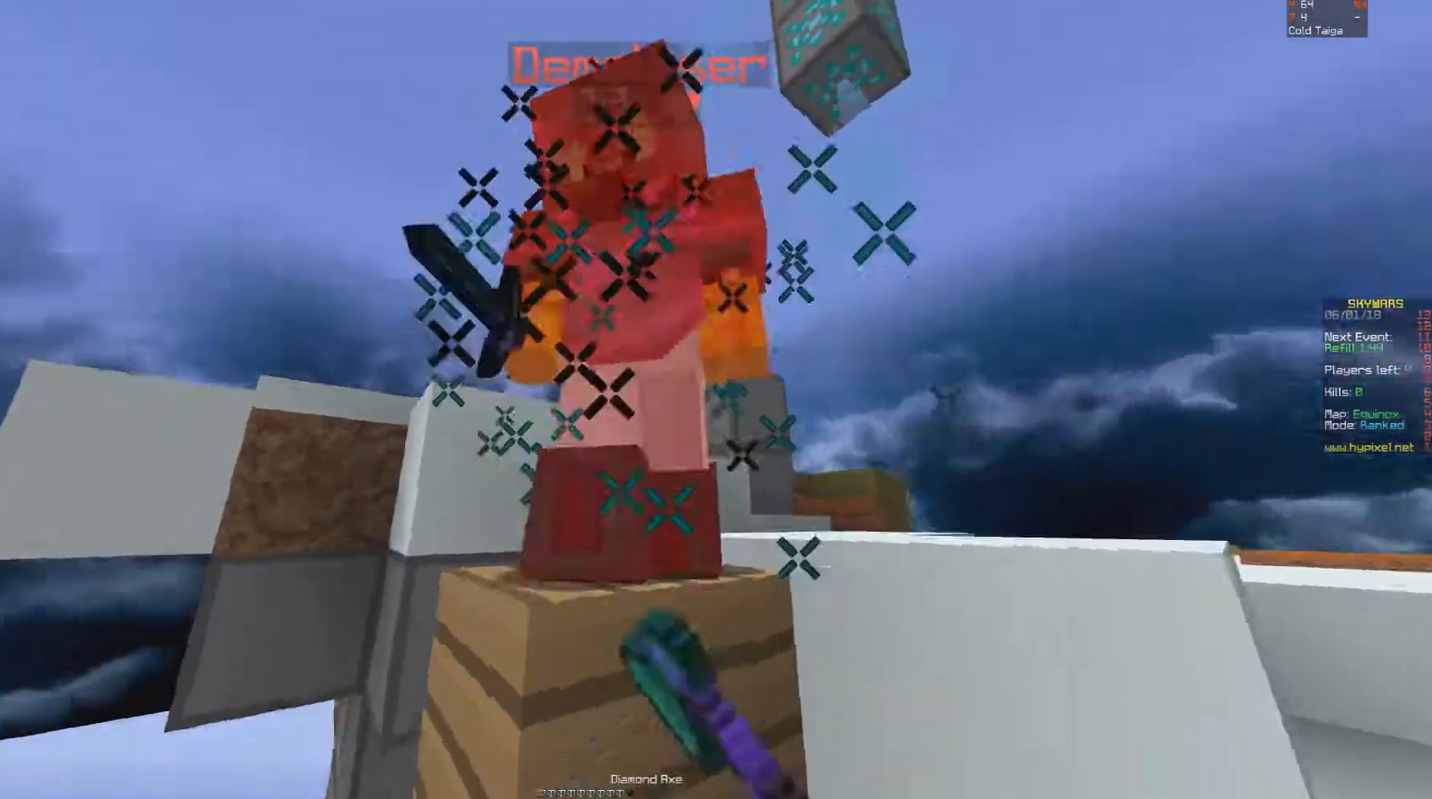
{"keys": ["w"], "mouse": [], "events": [[17, "a", "down"], [167, "s", "up"], [217, "mouse_left", "up"], [267, "mouse_left", "down"], [317, "mouse_left", "up"], [317, "w", "down"], [367, "mouse_left", "down"], [417, "mouse_left", "up"], [467, "a", "up"]]}
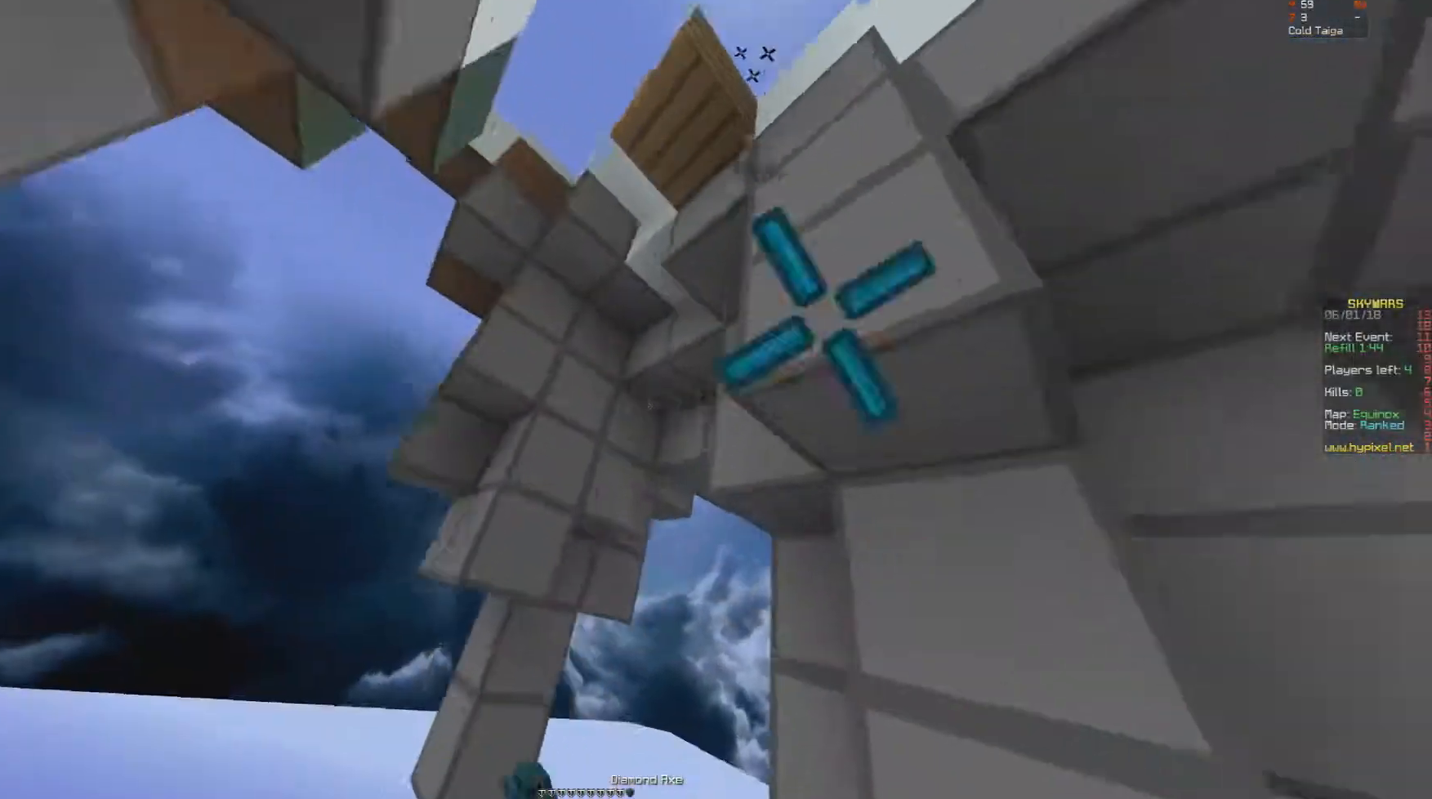
{"keys": [], "mouse": [], "events": [[167, "w", "up"]]}
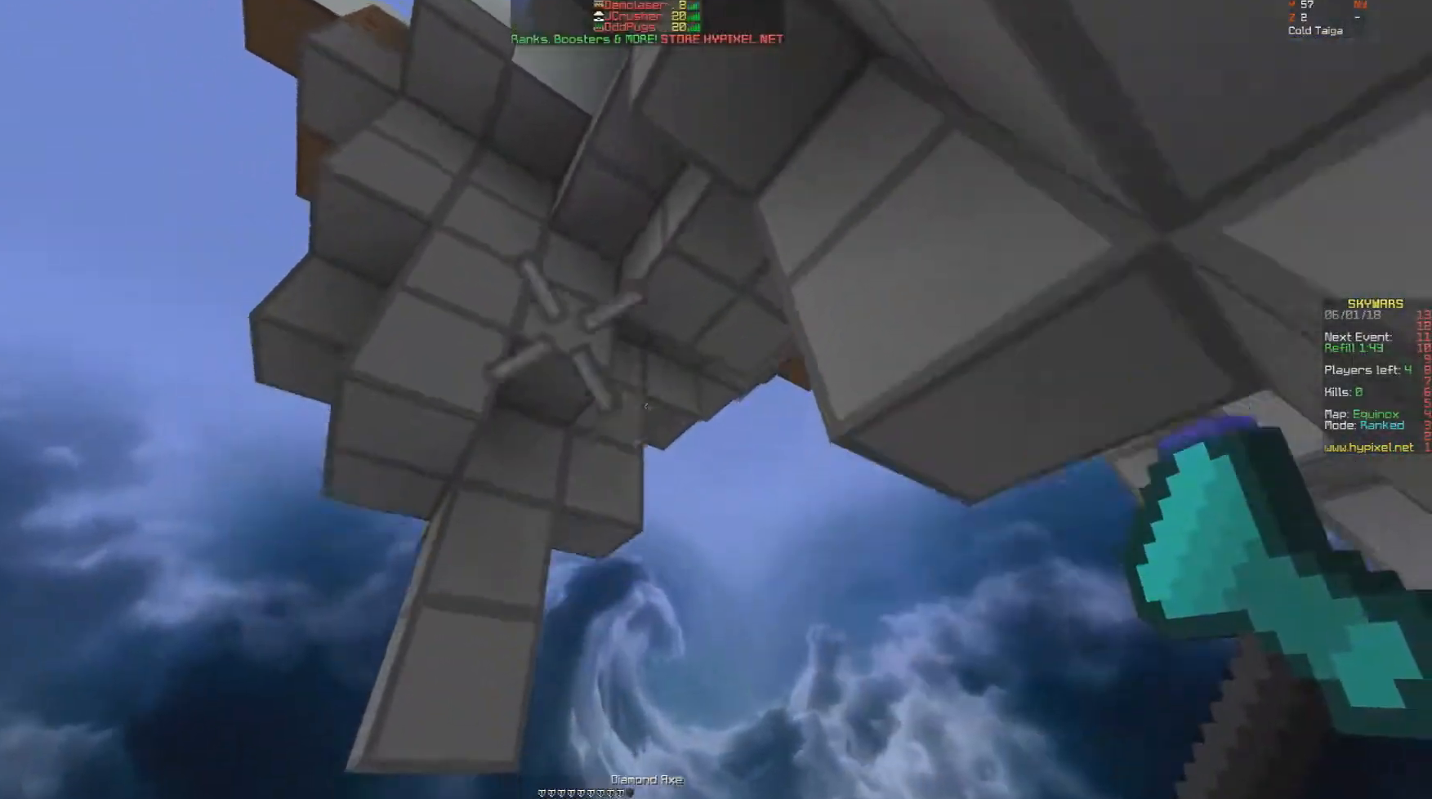
{"keys": [], "mouse": [], "events": []}
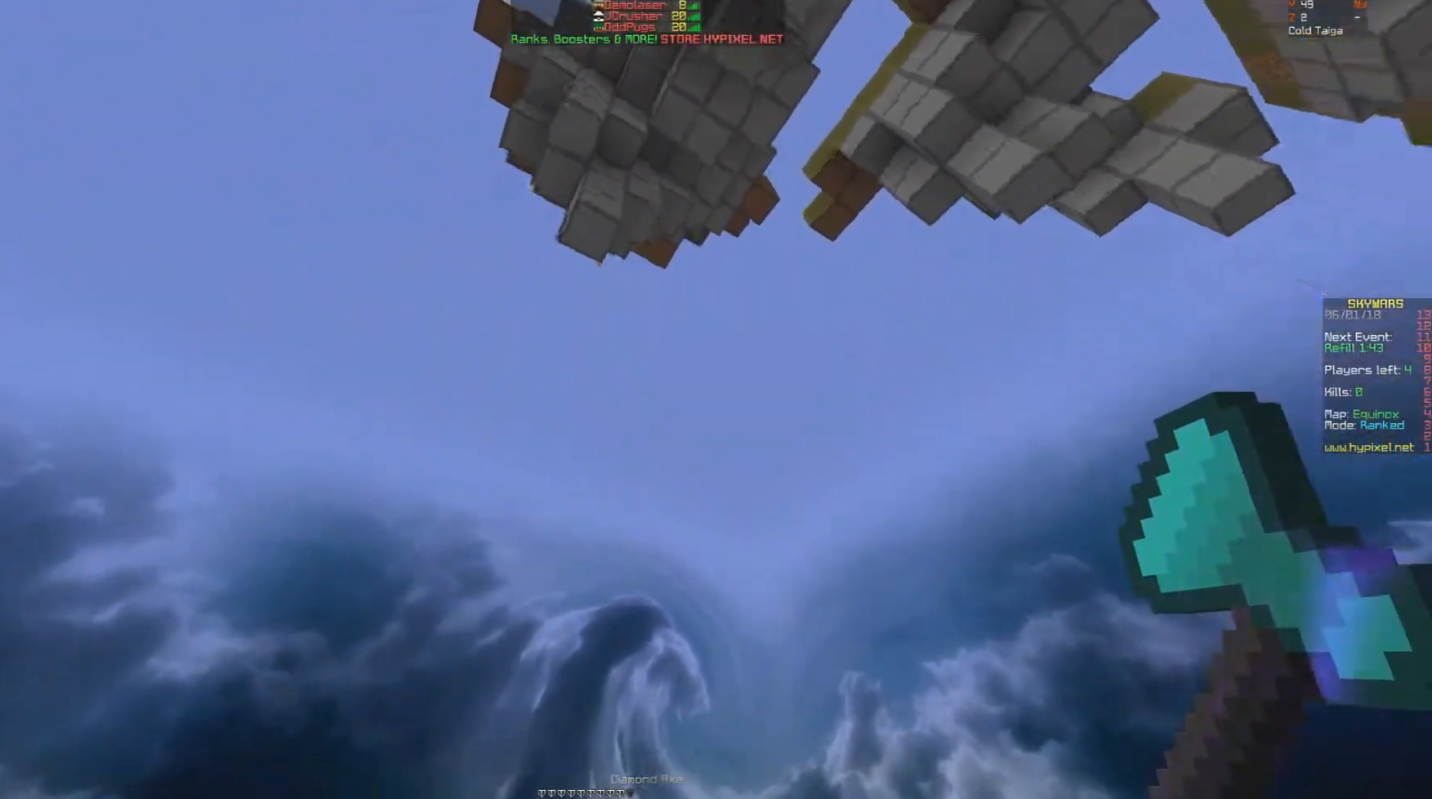
{"keys": [], "mouse": [], "events": []}
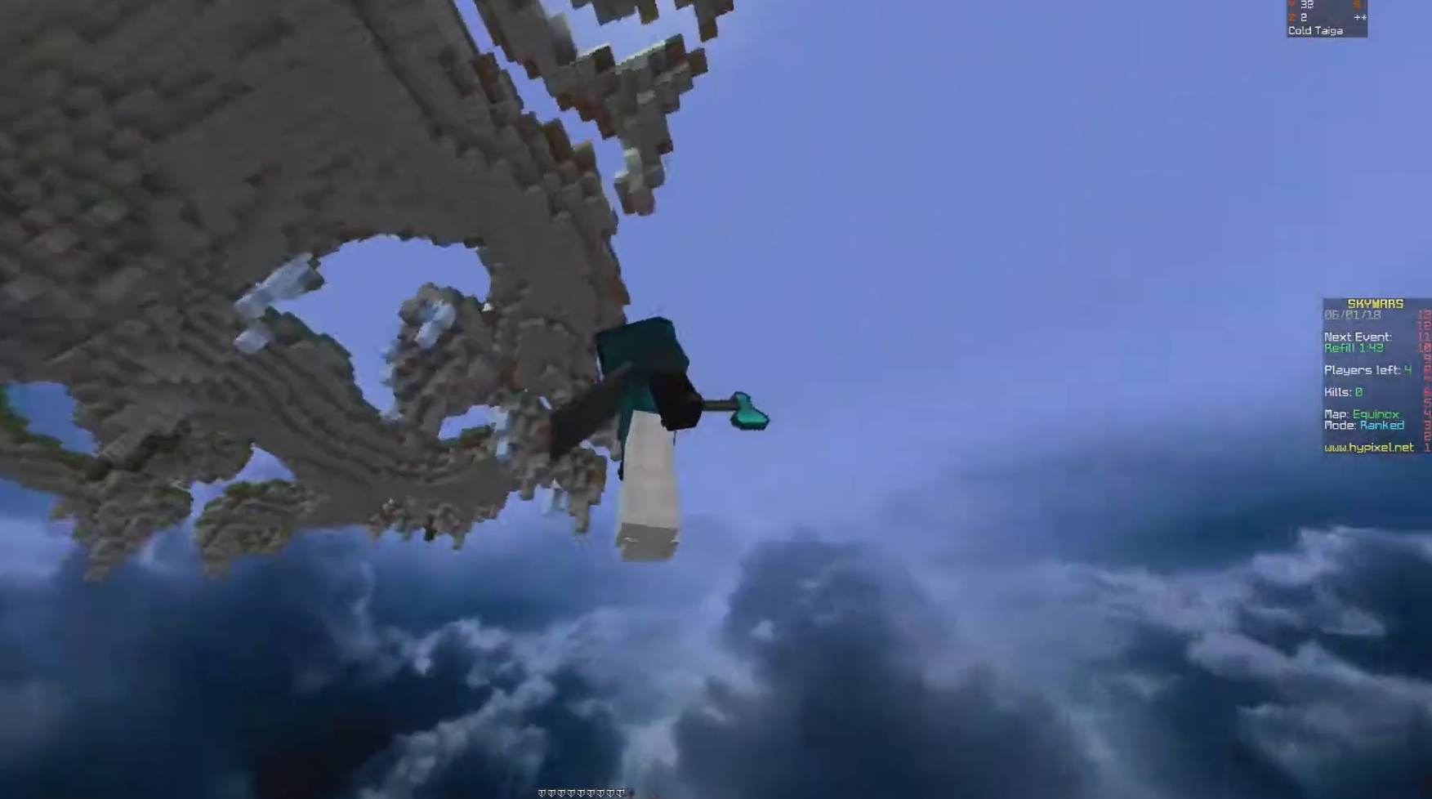
{"keys": [], "mouse": [], "events": []}